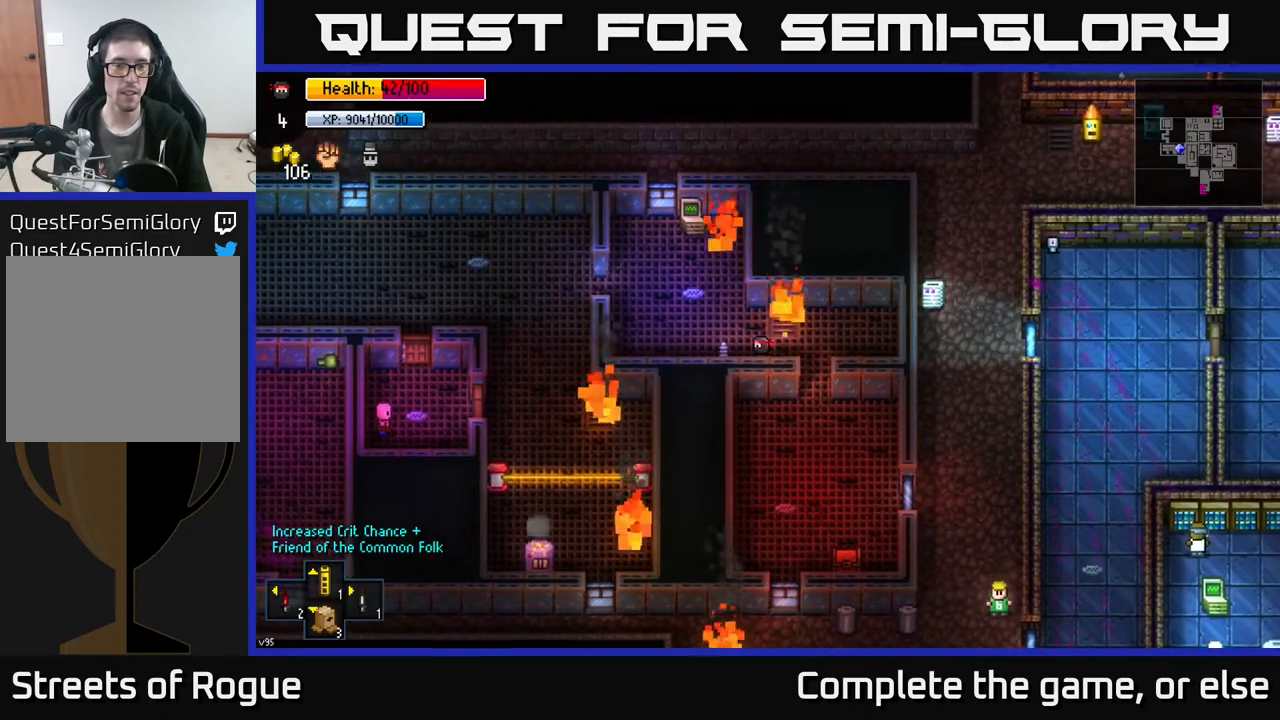
Gameplay with a controller (Xbox layout); each line is a JSON object with the inputs held at the frame after it. "events" lists button and stick changes between this image and that frame as [ms after this image, input, new state], when the widget could be followed in between.
{"buttons": [], "left_stick": "left", "right_stick": "center", "events": [[233, "left_stick", "up-left"], [417, "left_stick", "left"]]}
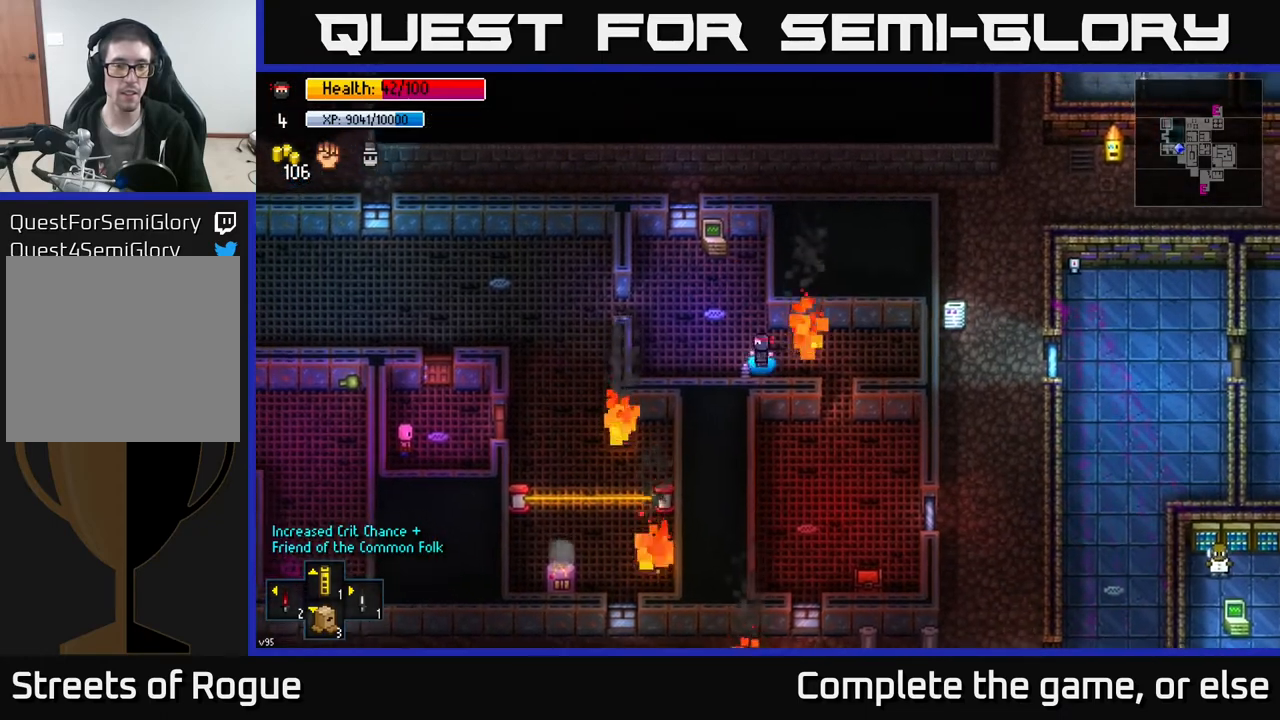
{"buttons": [], "left_stick": "up-left", "right_stick": "center", "events": [[333, "left_stick", "up-left"]]}
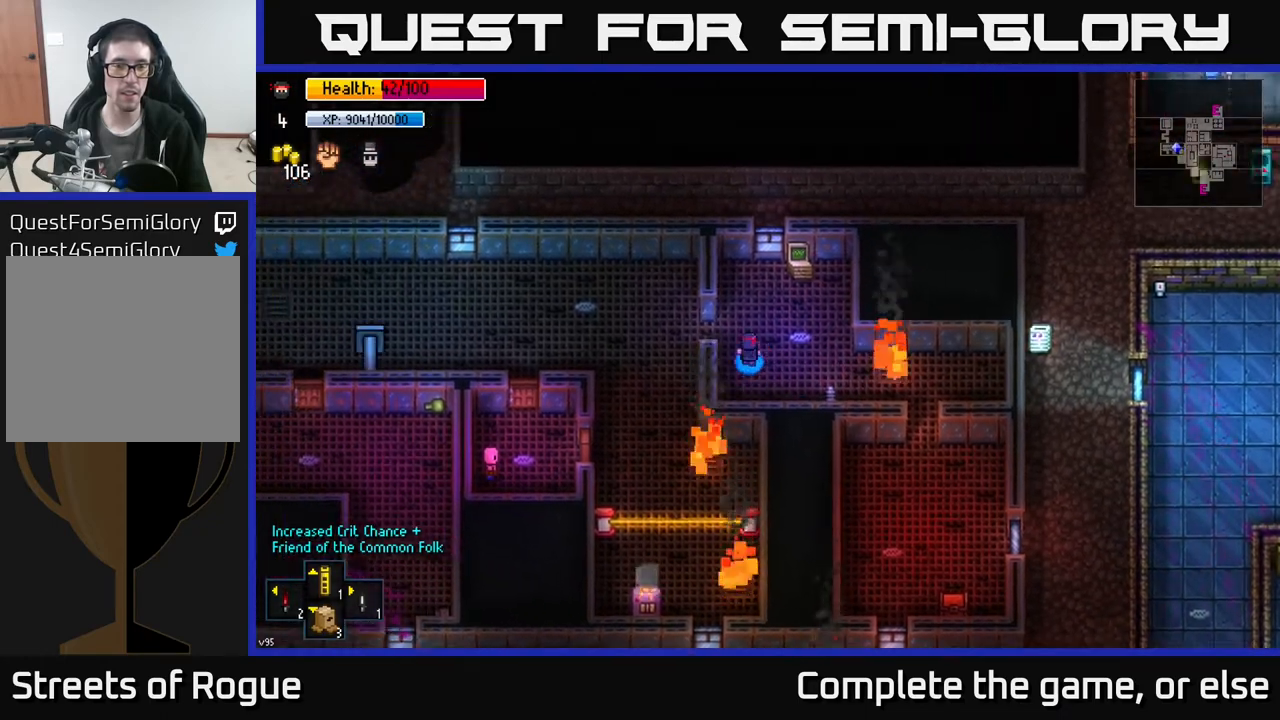
{"buttons": [], "left_stick": "up-left", "right_stick": "center", "events": [[50, "left_stick", "left"], [333, "left_stick", "center"], [400, "left_stick", "up-left"]]}
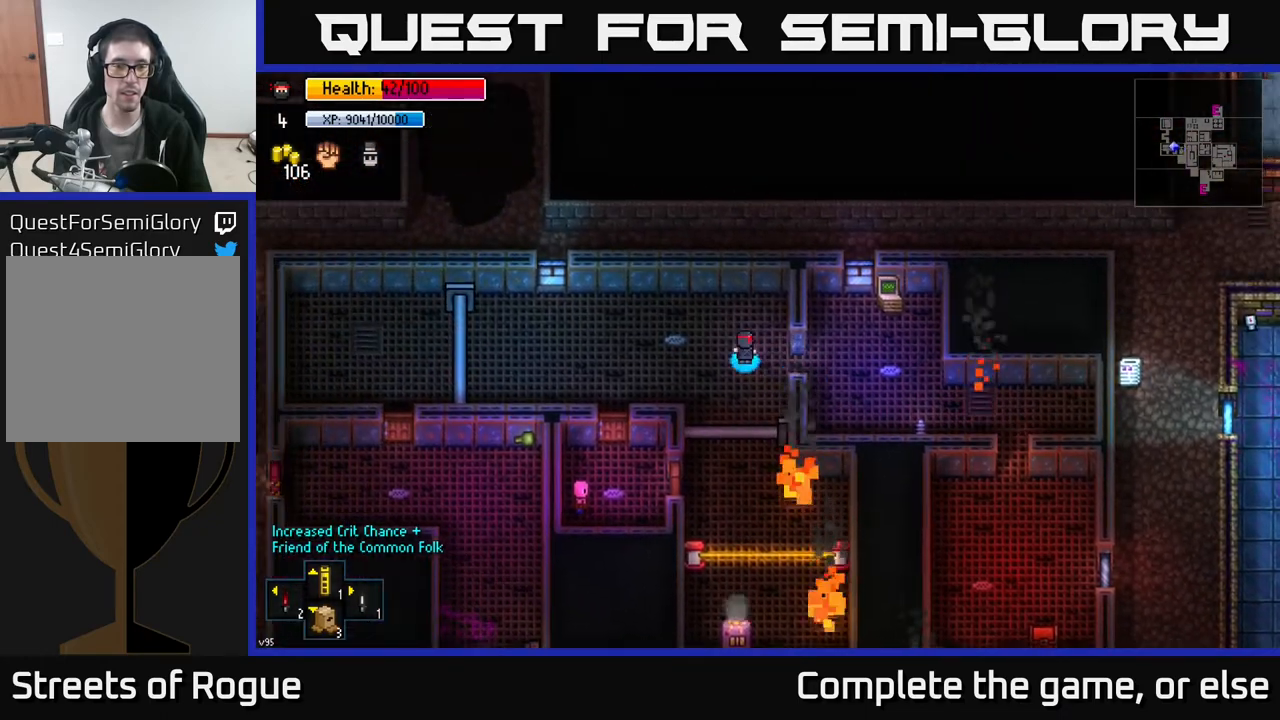
{"buttons": [], "left_stick": "left", "right_stick": "center", "events": [[50, "left_stick", "left"], [167, "left_stick", "up-left"], [350, "left_stick", "left"]]}
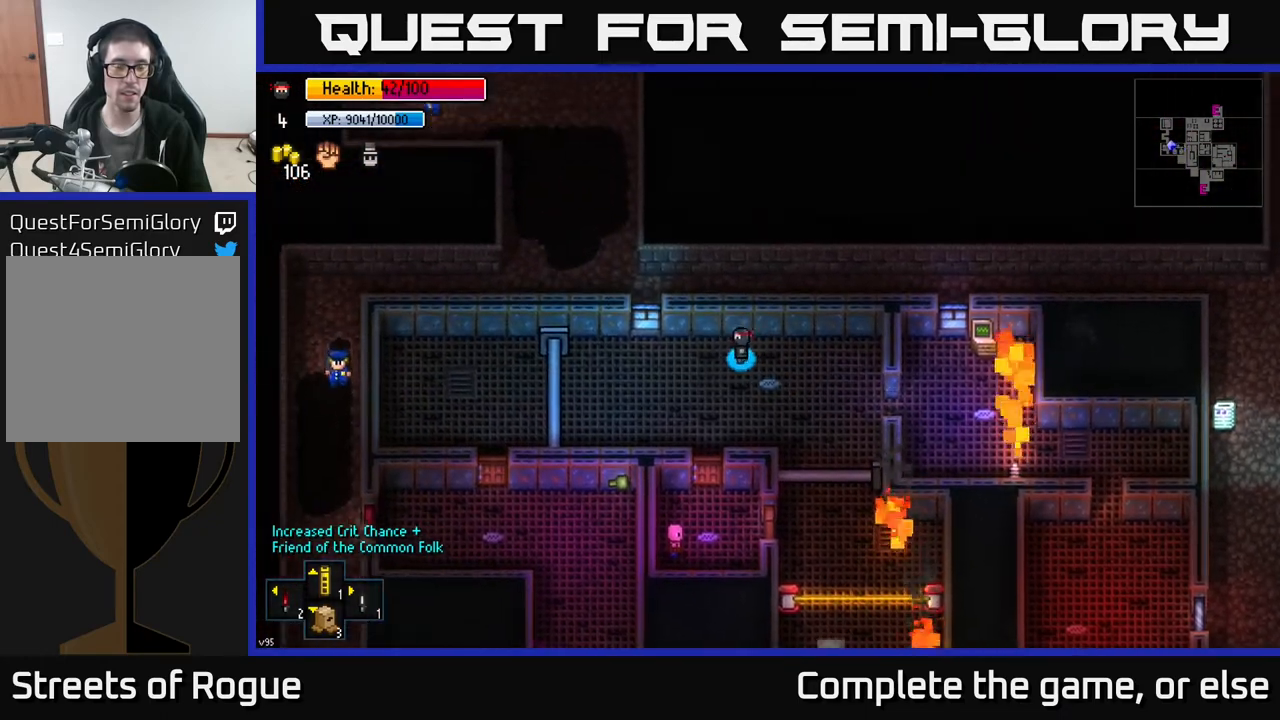
{"buttons": [], "left_stick": "left", "right_stick": "center", "events": [[150, "left_stick", "down-left"], [250, "left_stick", "left"]]}
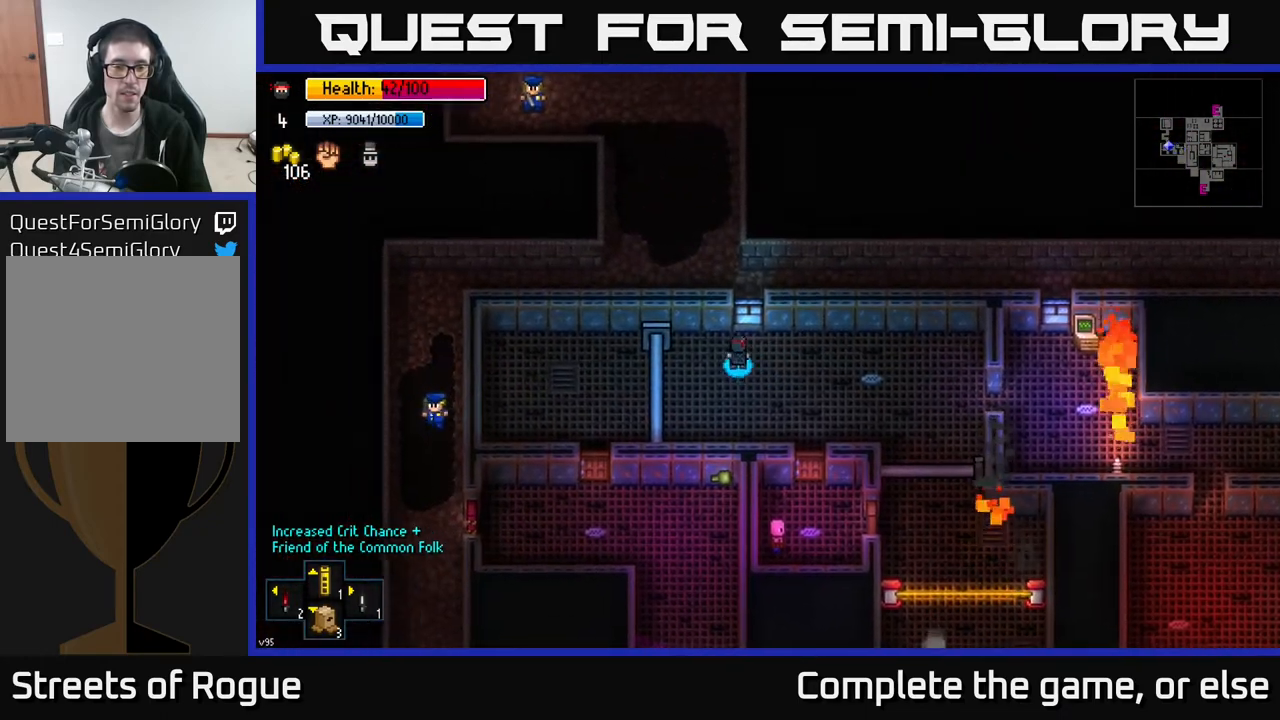
{"buttons": [], "left_stick": "center", "right_stick": "down", "events": [[17, "left_stick", "center"], [33, "right_stick", "down"]]}
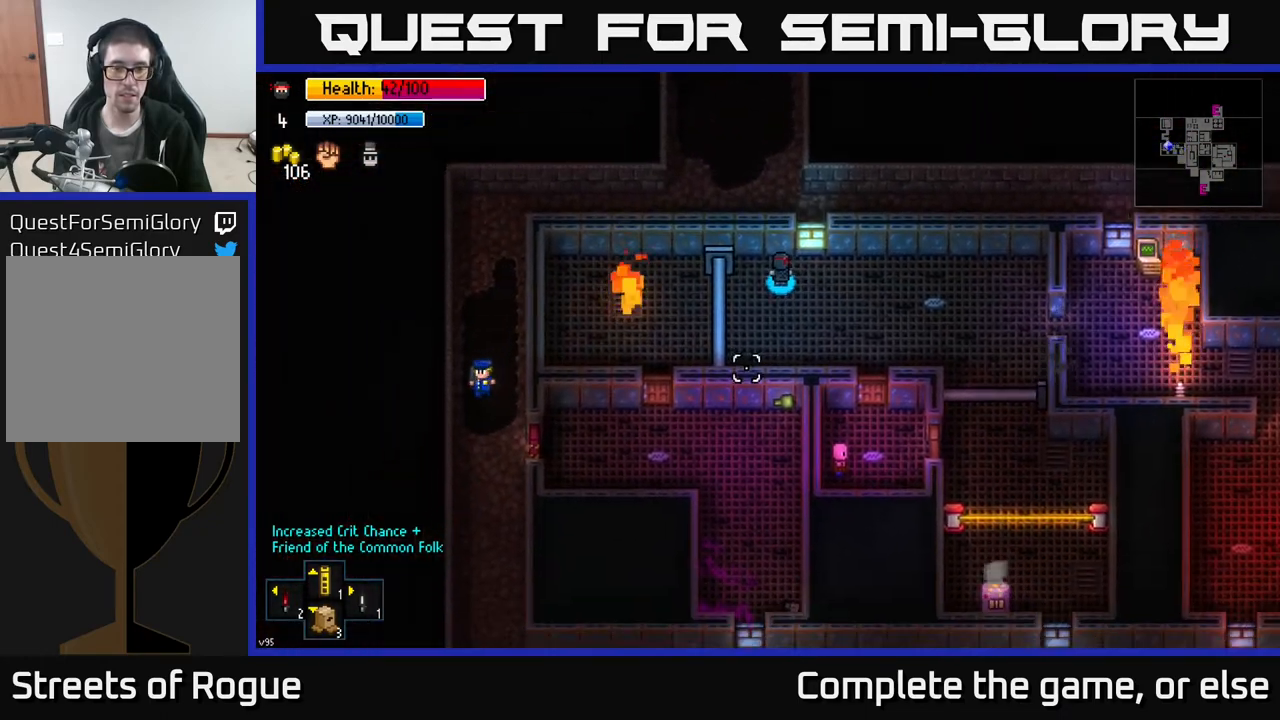
{"buttons": [], "left_stick": "left", "right_stick": "down", "events": [[500, "left_stick", "left"]]}
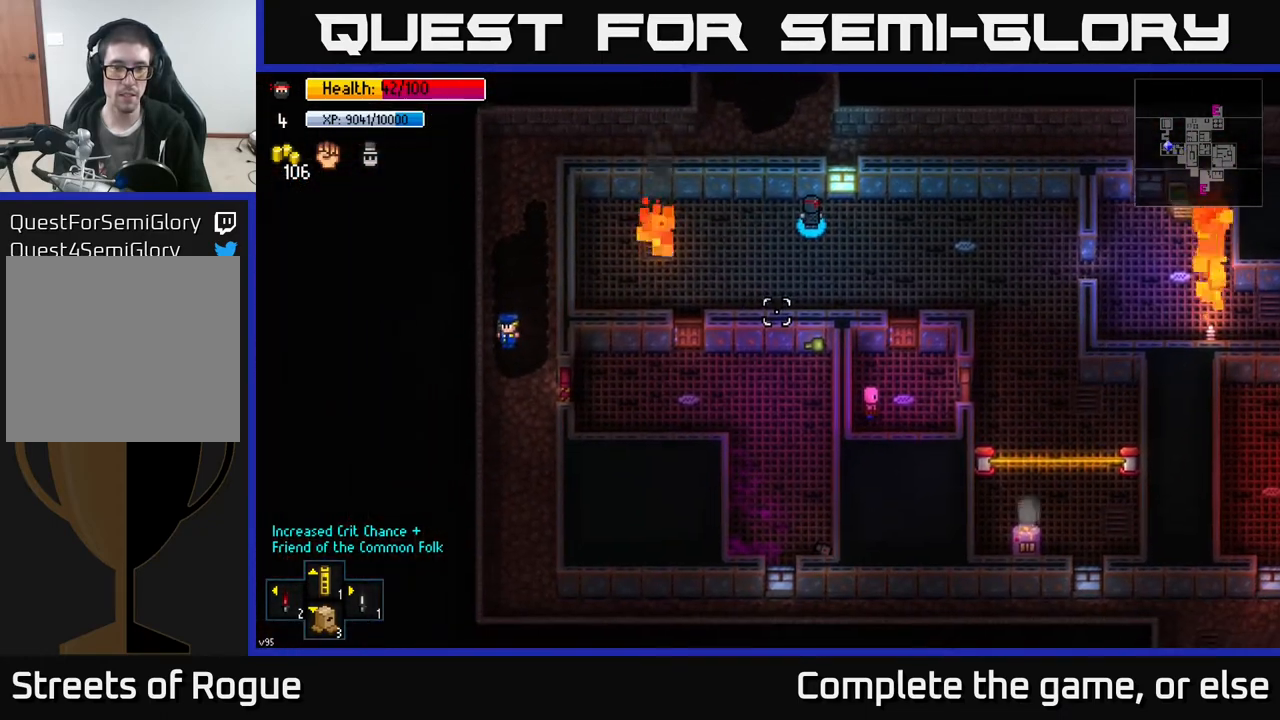
{"buttons": [], "left_stick": "down-left", "right_stick": "center", "events": [[167, "left_stick", "down-left"], [367, "right_stick", "center"]]}
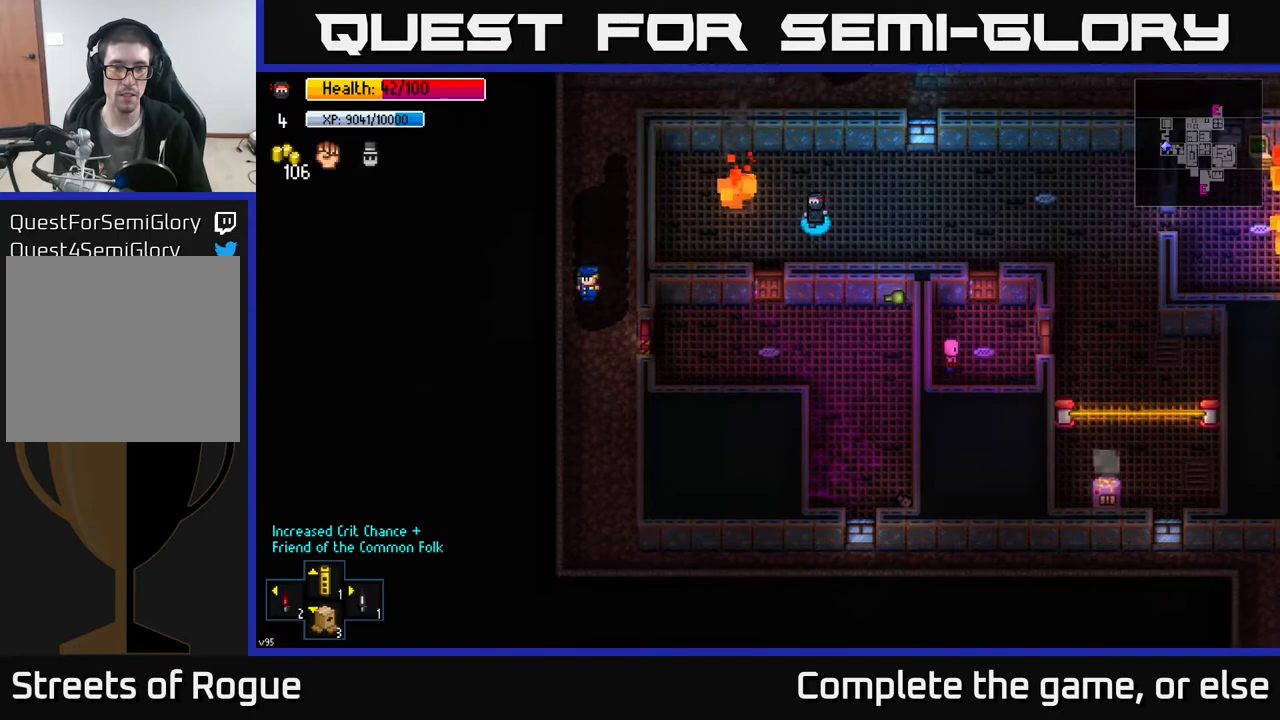
{"buttons": [], "left_stick": "down", "right_stick": "center", "events": [[267, "left_stick", "down"], [317, "A", "down"], [417, "A", "up"]]}
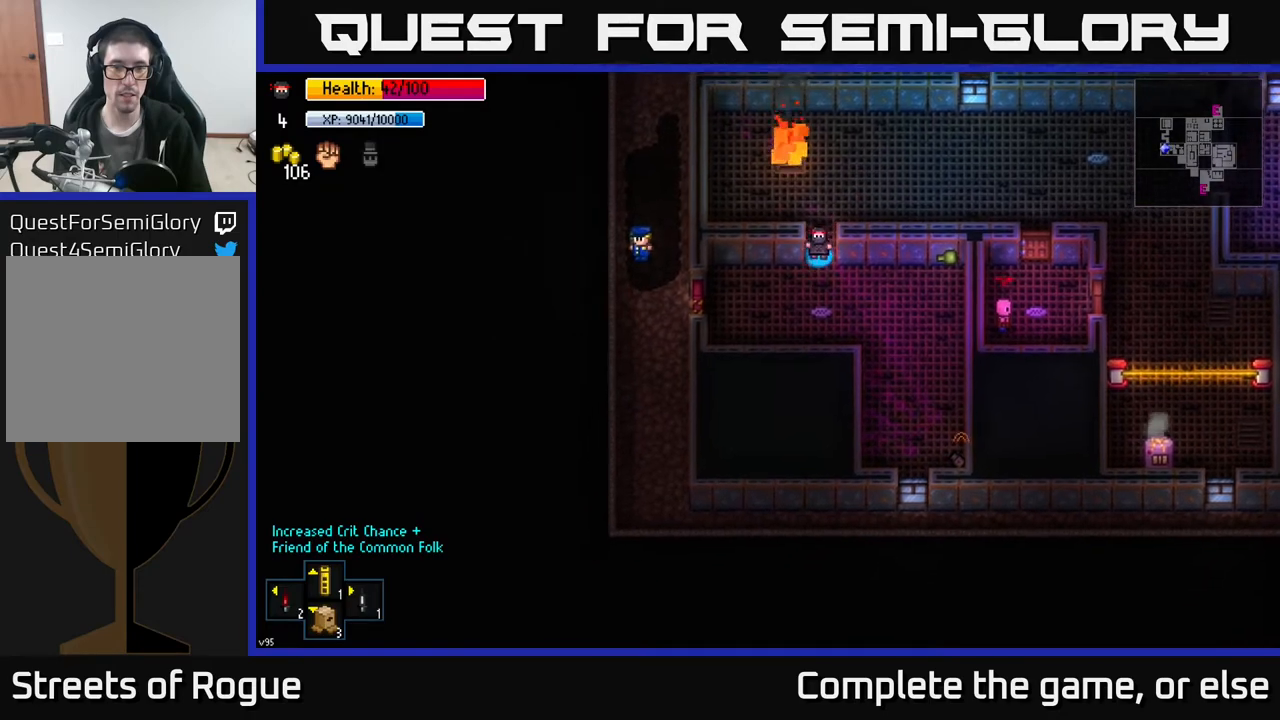
{"buttons": [], "left_stick": "down", "right_stick": "center", "events": [[133, "A", "down"], [133, "left_stick", "down-left"], [233, "A", "up"], [467, "left_stick", "down"]]}
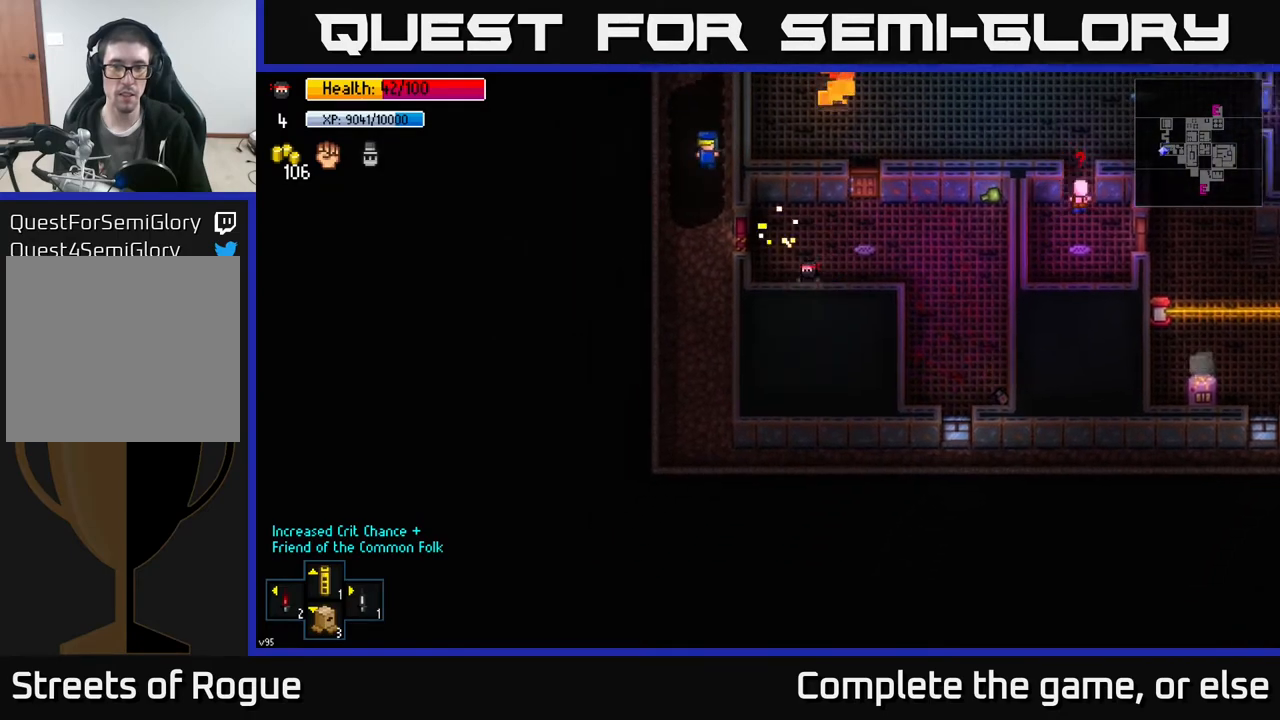
{"buttons": [], "left_stick": "up-left", "right_stick": "center", "events": [[117, "left_stick", "down-left"], [333, "left_stick", "up-left"]]}
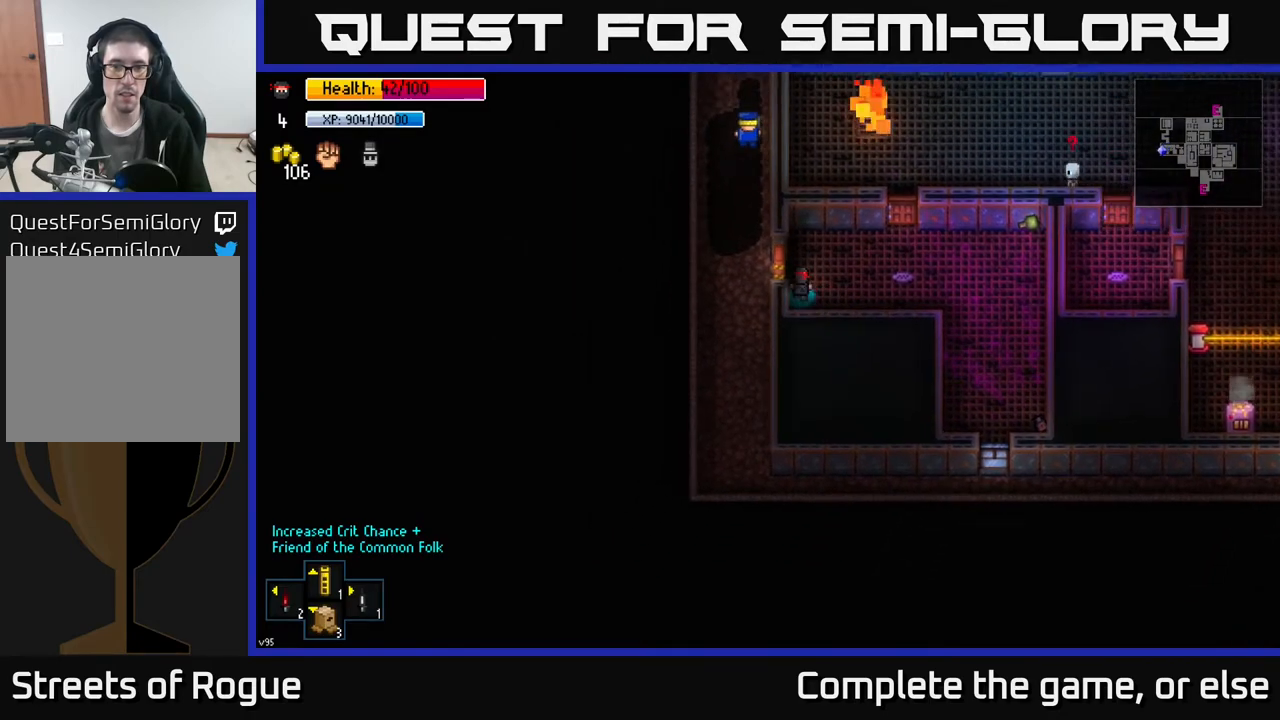
{"buttons": [], "left_stick": "down", "right_stick": "center", "events": [[33, "A", "down"], [33, "left_stick", "left"], [117, "A", "up"], [217, "left_stick", "center"], [333, "left_stick", "left"], [467, "left_stick", "down"]]}
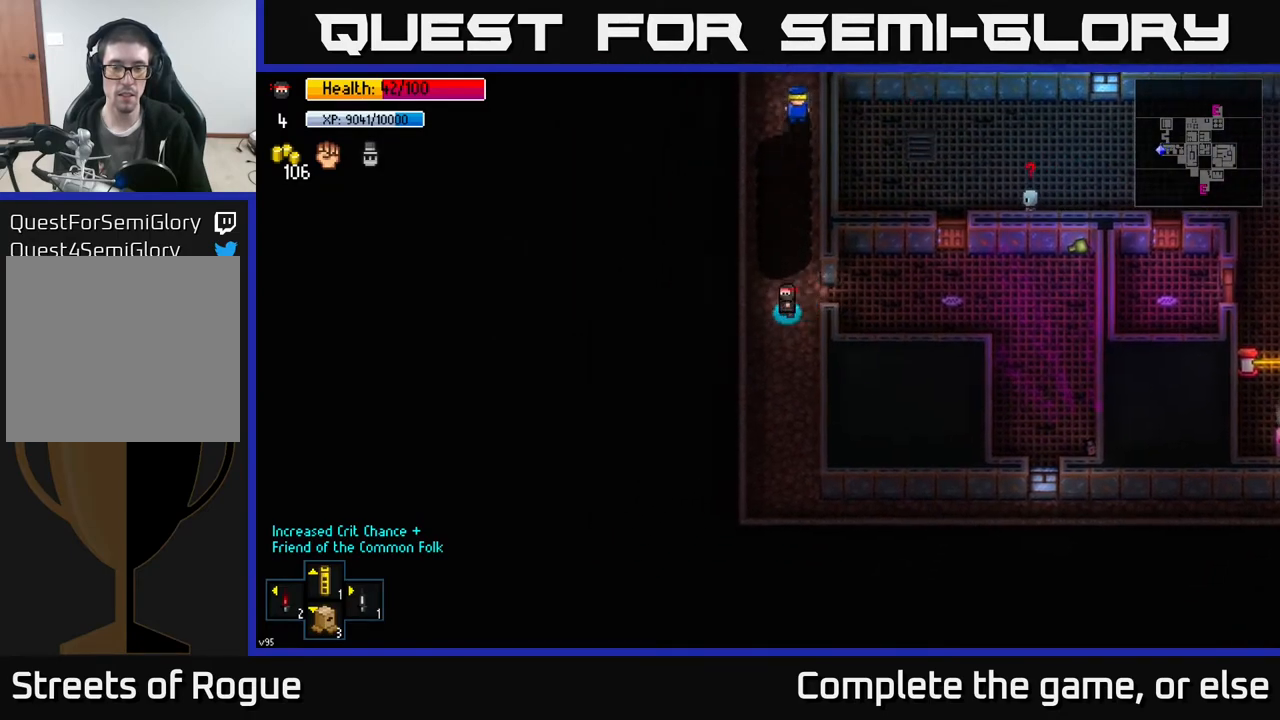
{"buttons": [], "left_stick": "down", "right_stick": "center", "events": [[33, "A", "down"], [100, "A", "up"]]}
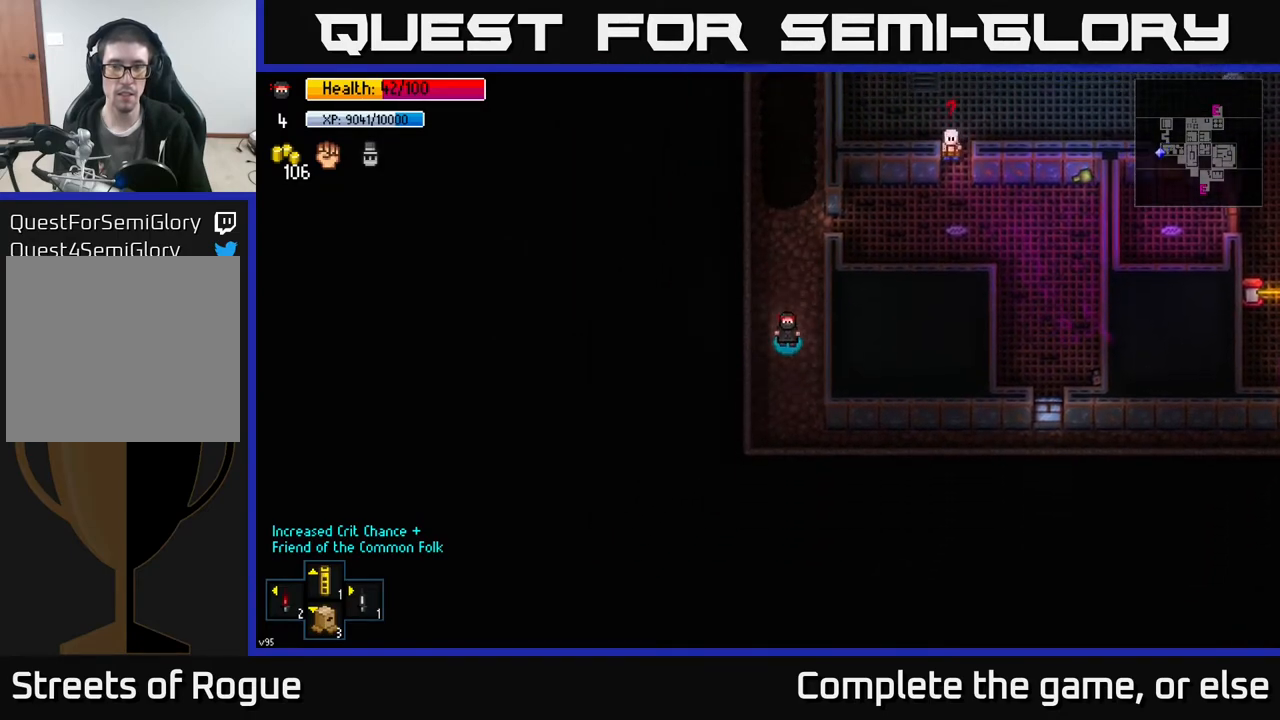
{"buttons": [], "left_stick": "right", "right_stick": "up-right", "events": [[267, "left_stick", "down-right"], [400, "right_stick", "up-right"], [450, "left_stick", "right"]]}
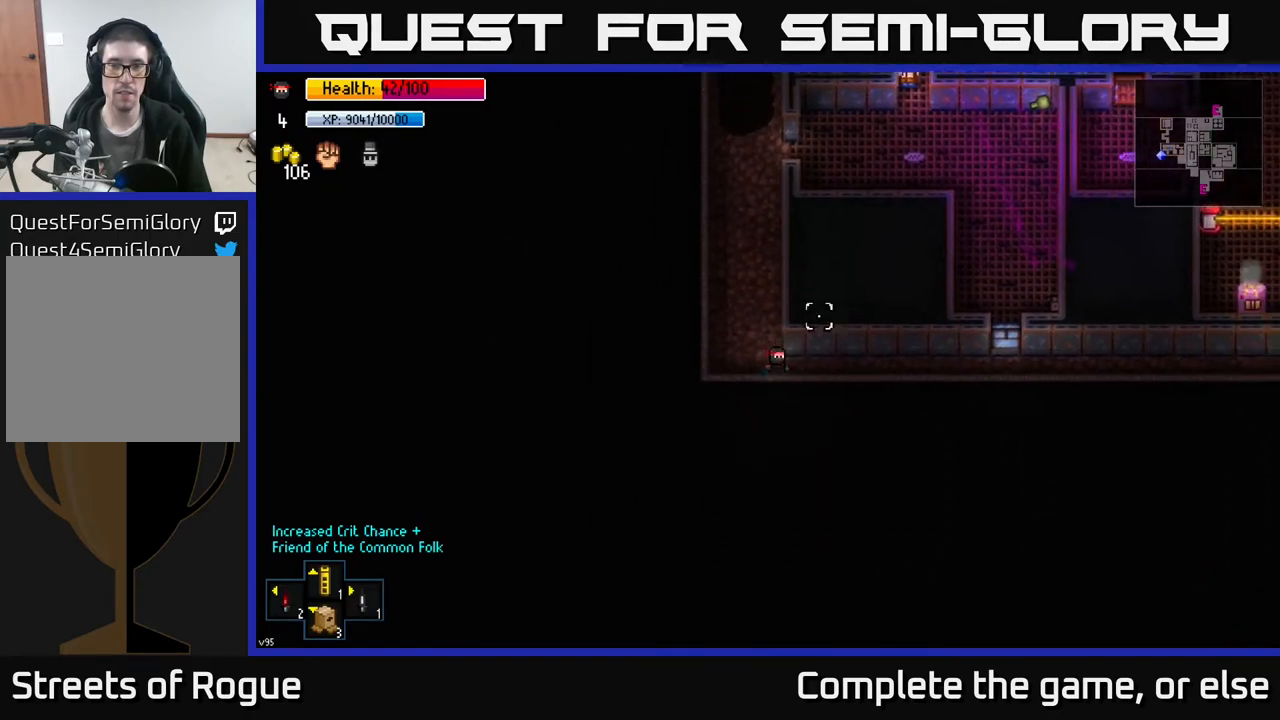
{"buttons": [], "left_stick": "right", "right_stick": "center", "events": [[217, "right_stick", "center"]]}
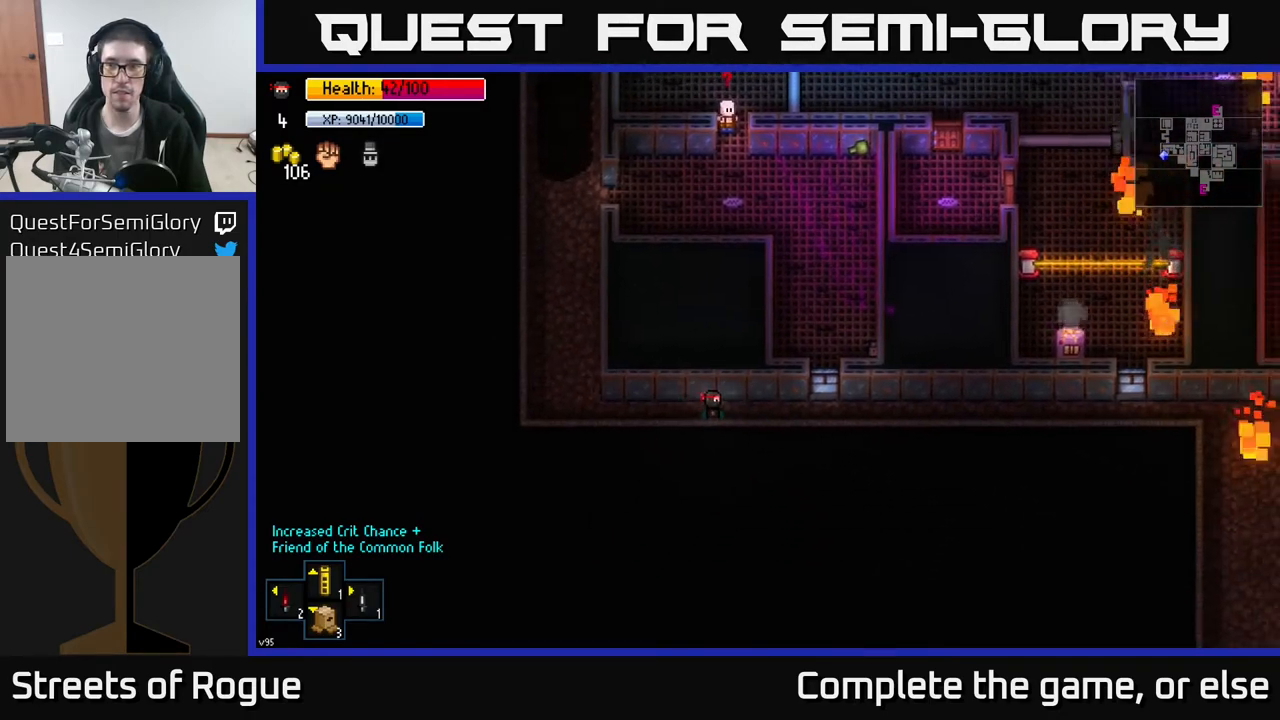
{"buttons": ["Y"], "left_stick": "center", "right_stick": "center", "events": [[200, "Y", "down"], [217, "left_stick", "center"]]}
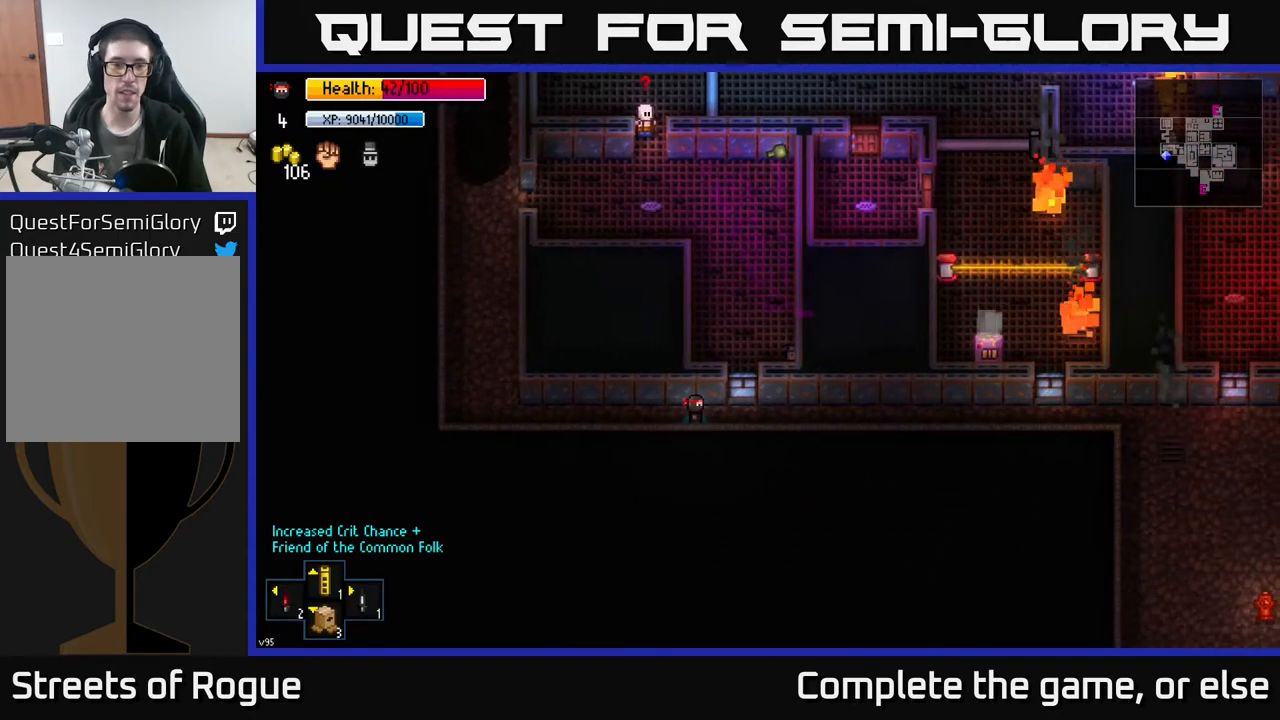
{"buttons": [], "left_stick": "center", "right_stick": "center", "events": [[450, "Y", "up"]]}
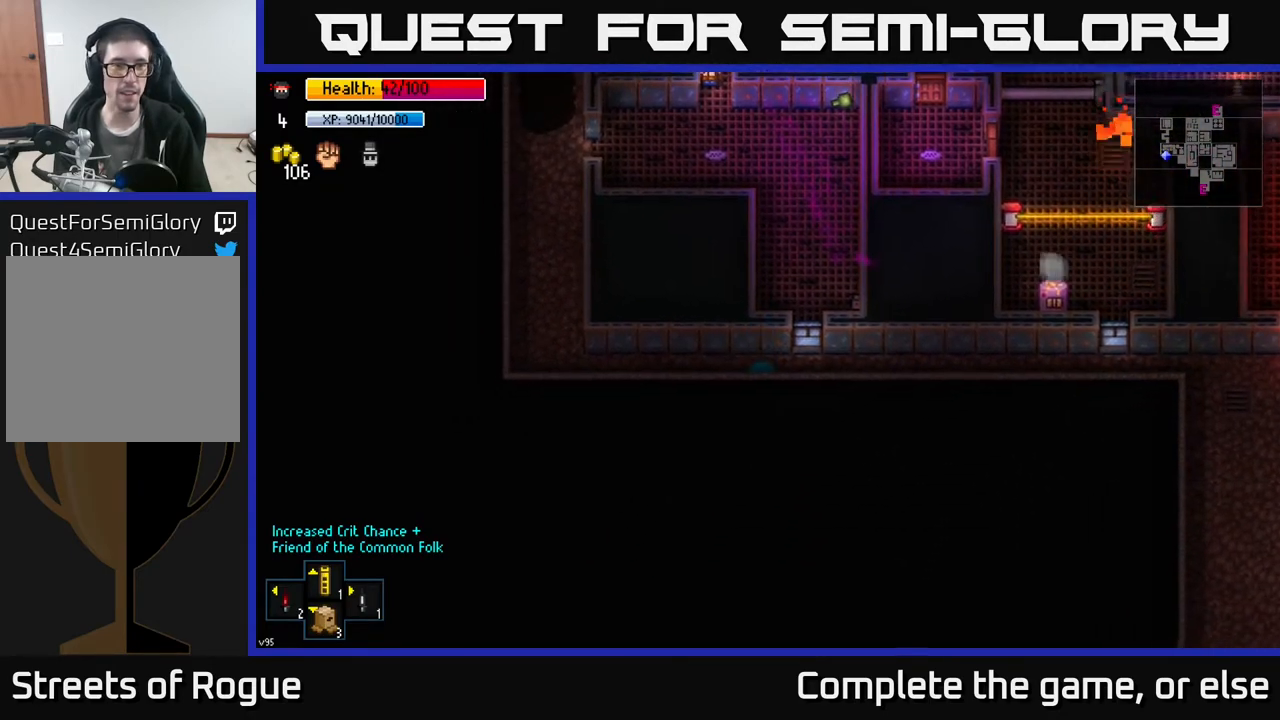
{"buttons": [], "left_stick": "center", "right_stick": "center", "events": []}
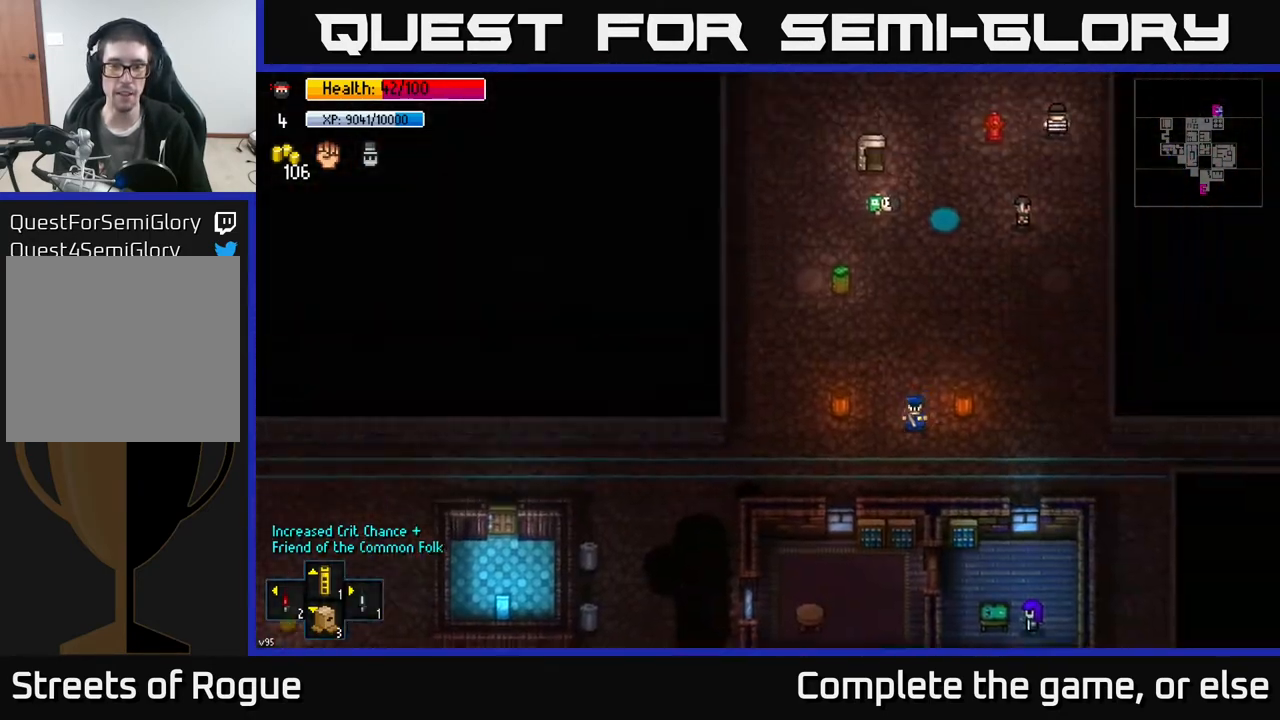
{"buttons": [], "left_stick": "center", "right_stick": "center", "events": []}
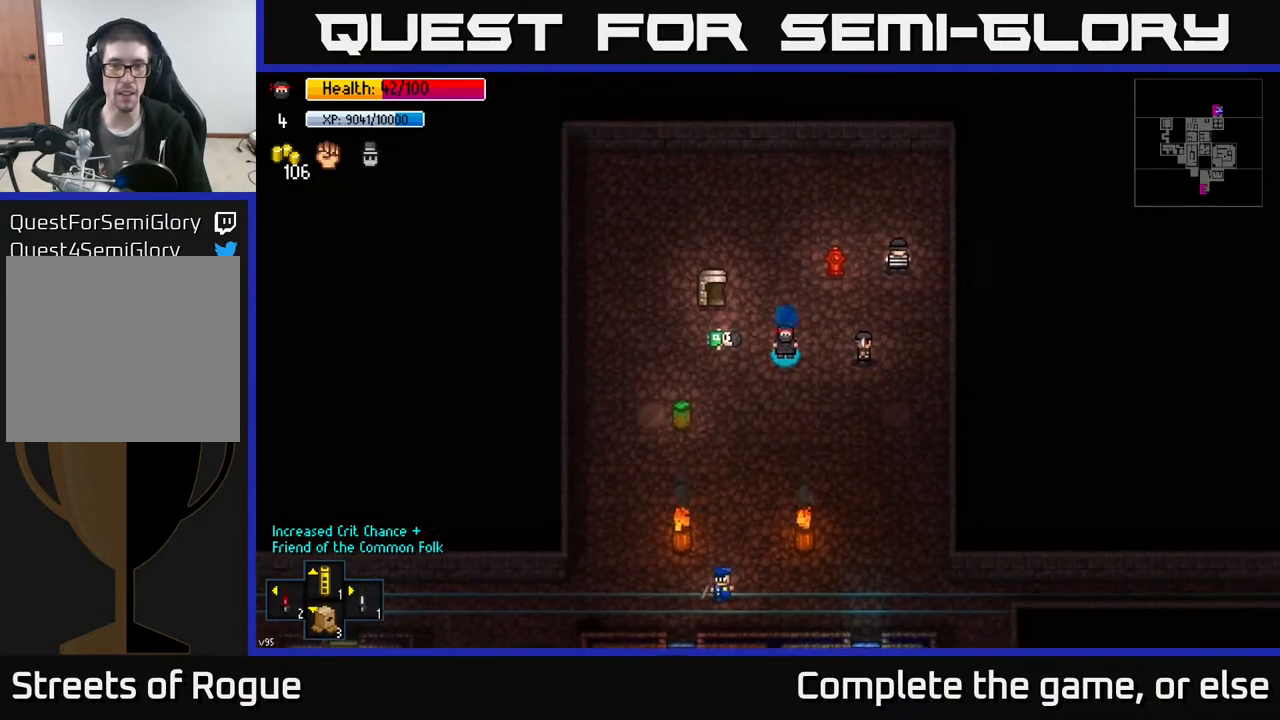
{"buttons": [], "left_stick": "center", "right_stick": "center", "events": [[50, "Y", "down"], [150, "Y", "up"]]}
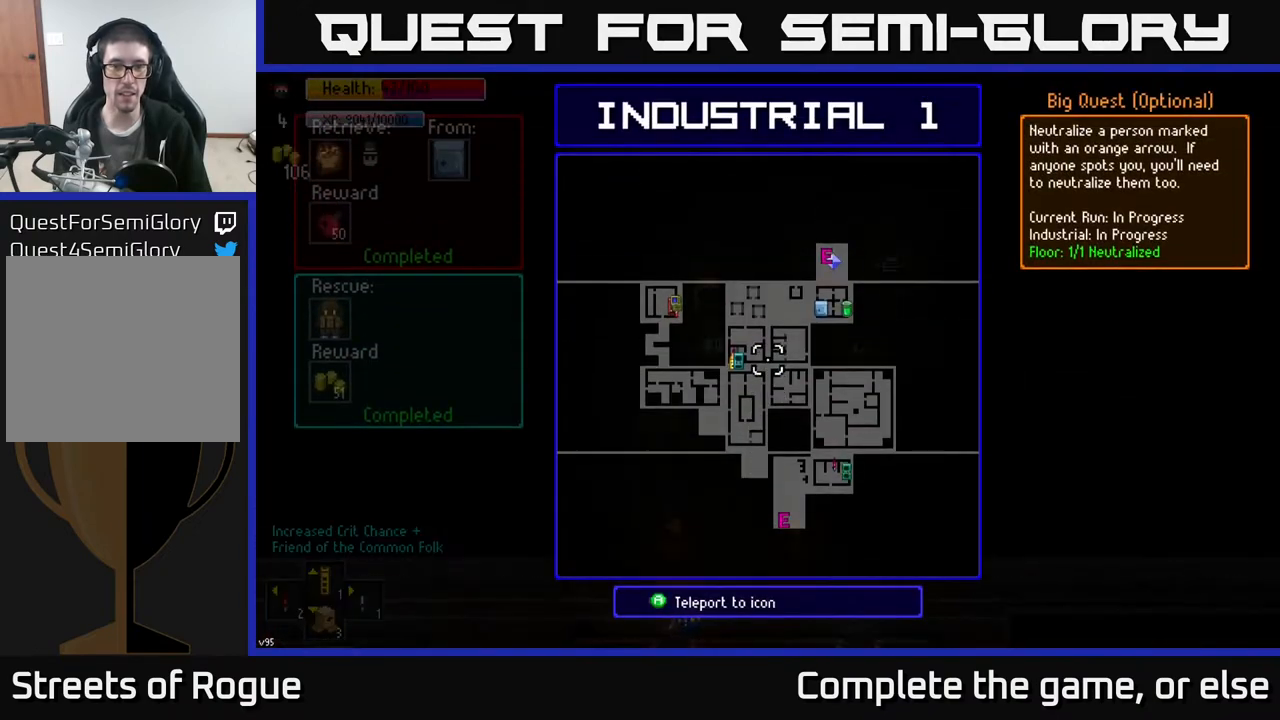
{"buttons": [], "left_stick": "up-left", "right_stick": "center", "events": [[317, "B", "down"], [367, "B", "up"], [400, "left_stick", "up-left"]]}
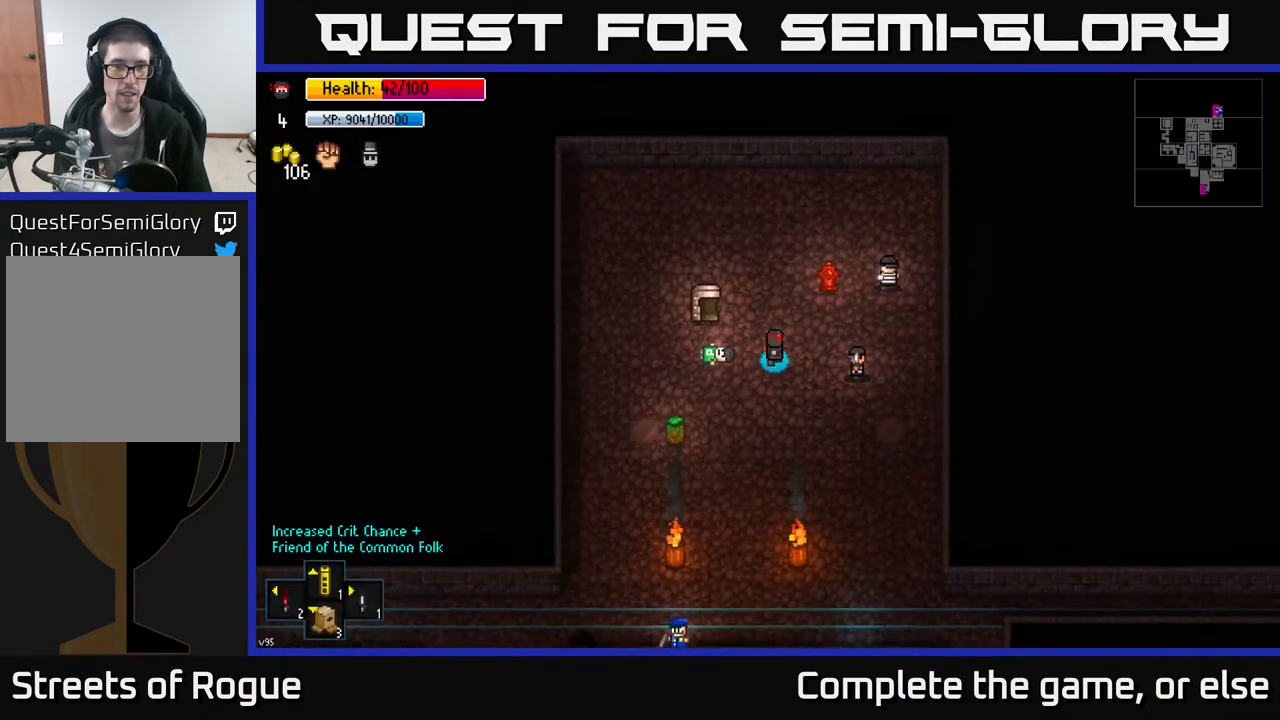
{"buttons": [], "left_stick": "center", "right_stick": "center", "events": [[200, "left_stick", "center"], [267, "A", "down"], [333, "A", "up"]]}
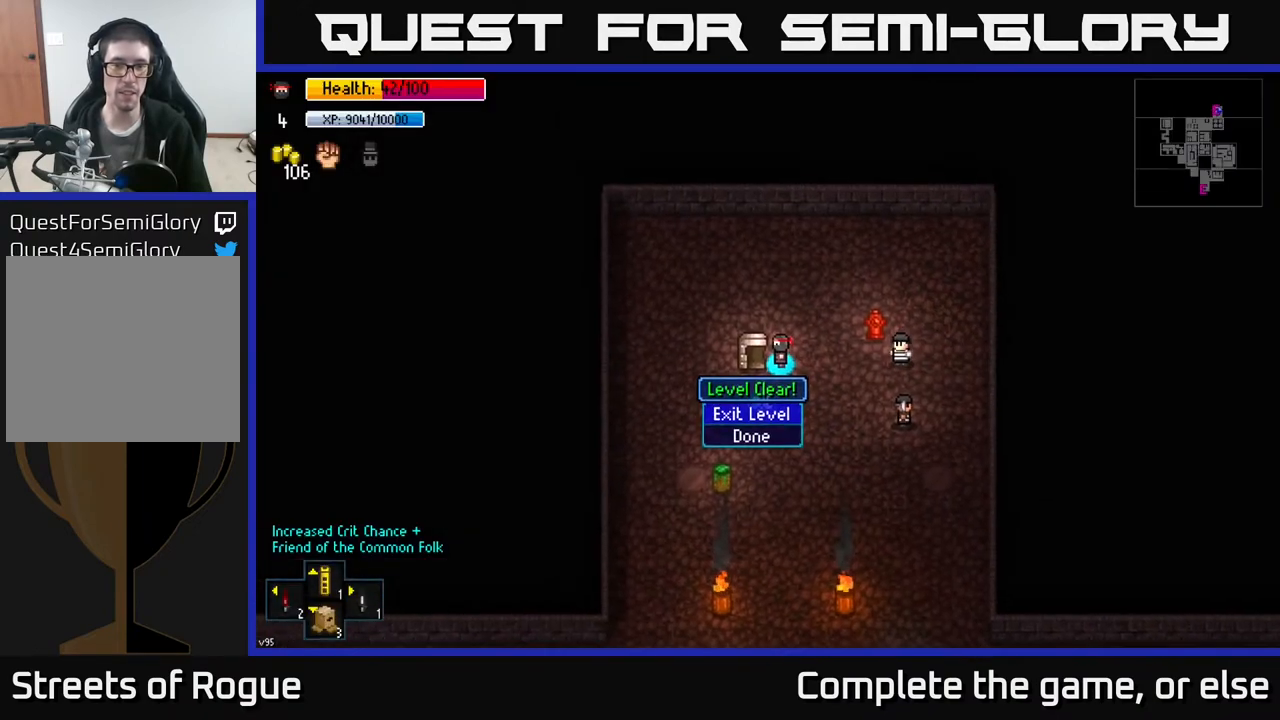
{"buttons": [], "left_stick": "center", "right_stick": "center", "events": [[117, "A", "down"], [200, "A", "up"]]}